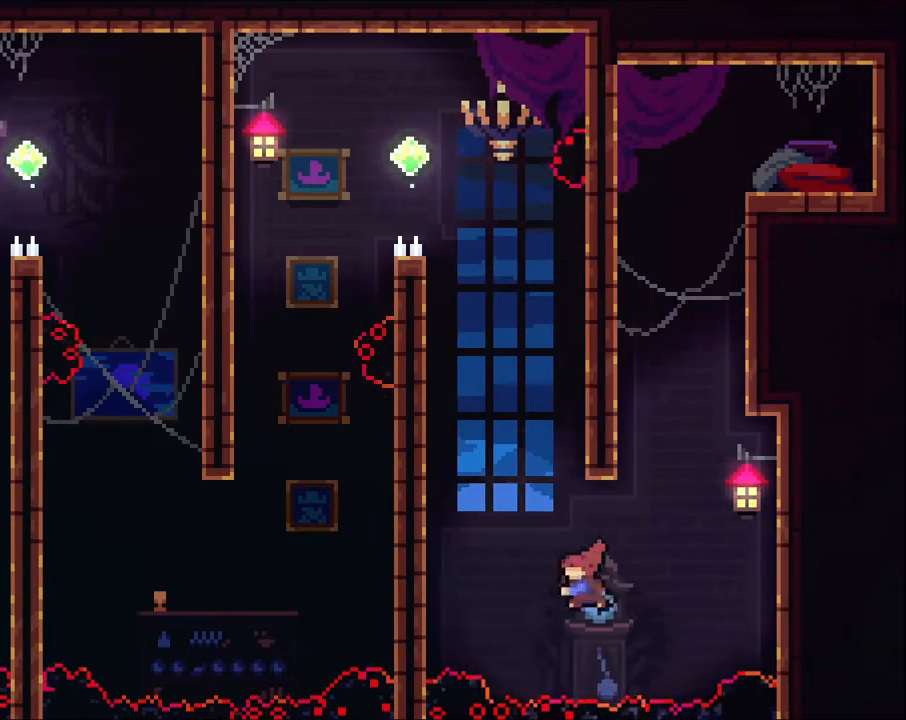
Gameplay with a controller (Xbox layout); each line is a JSON object with the inputs held at the frame after it. "events" lists button and stick changes between this image and that frame as [ms after this image, input, new state], when the widget could be followed in between. Not read: R3.
{"buttons": ["R2"], "left_stick": "up", "right_stick": "center", "events": [[100, "R2", "down"], [133, "X", "up"], [233, "A", "down"], [400, "left_stick", "up"], [467, "A", "up"]]}
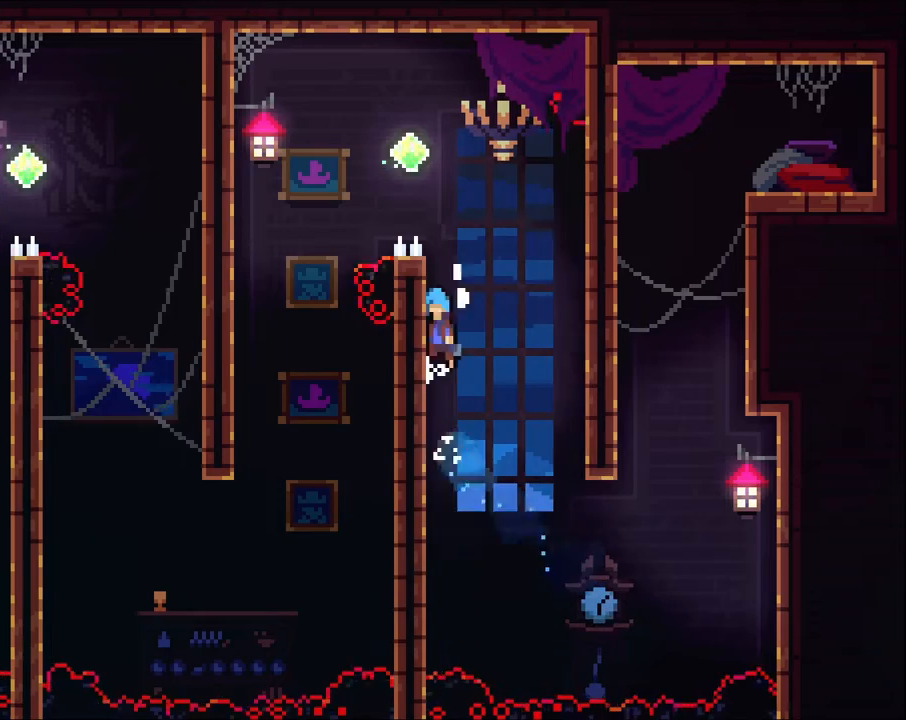
{"buttons": ["A", "R2"], "left_stick": "left", "right_stick": "center", "events": [[33, "A", "down"], [200, "A", "up"], [367, "A", "down"], [367, "left_stick", "up-left"], [500, "left_stick", "left"]]}
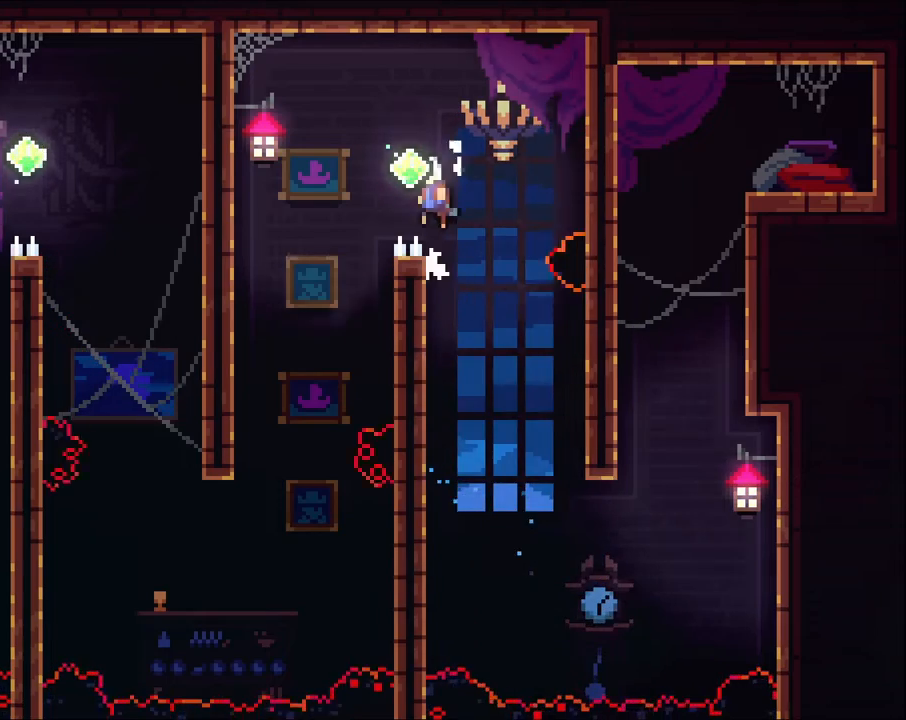
{"buttons": [], "left_stick": "center", "right_stick": "center", "events": [[167, "A", "up"], [200, "R2", "up"], [300, "left_stick", "center"]]}
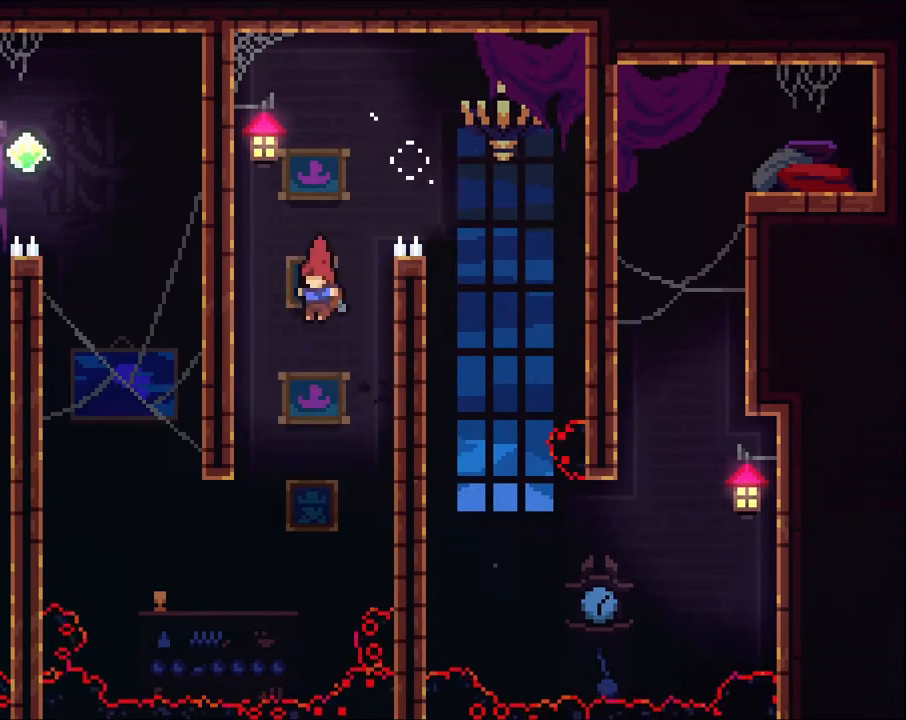
{"buttons": [], "left_stick": "up", "right_stick": "center", "events": [[167, "left_stick", "left"], [500, "left_stick", "up"]]}